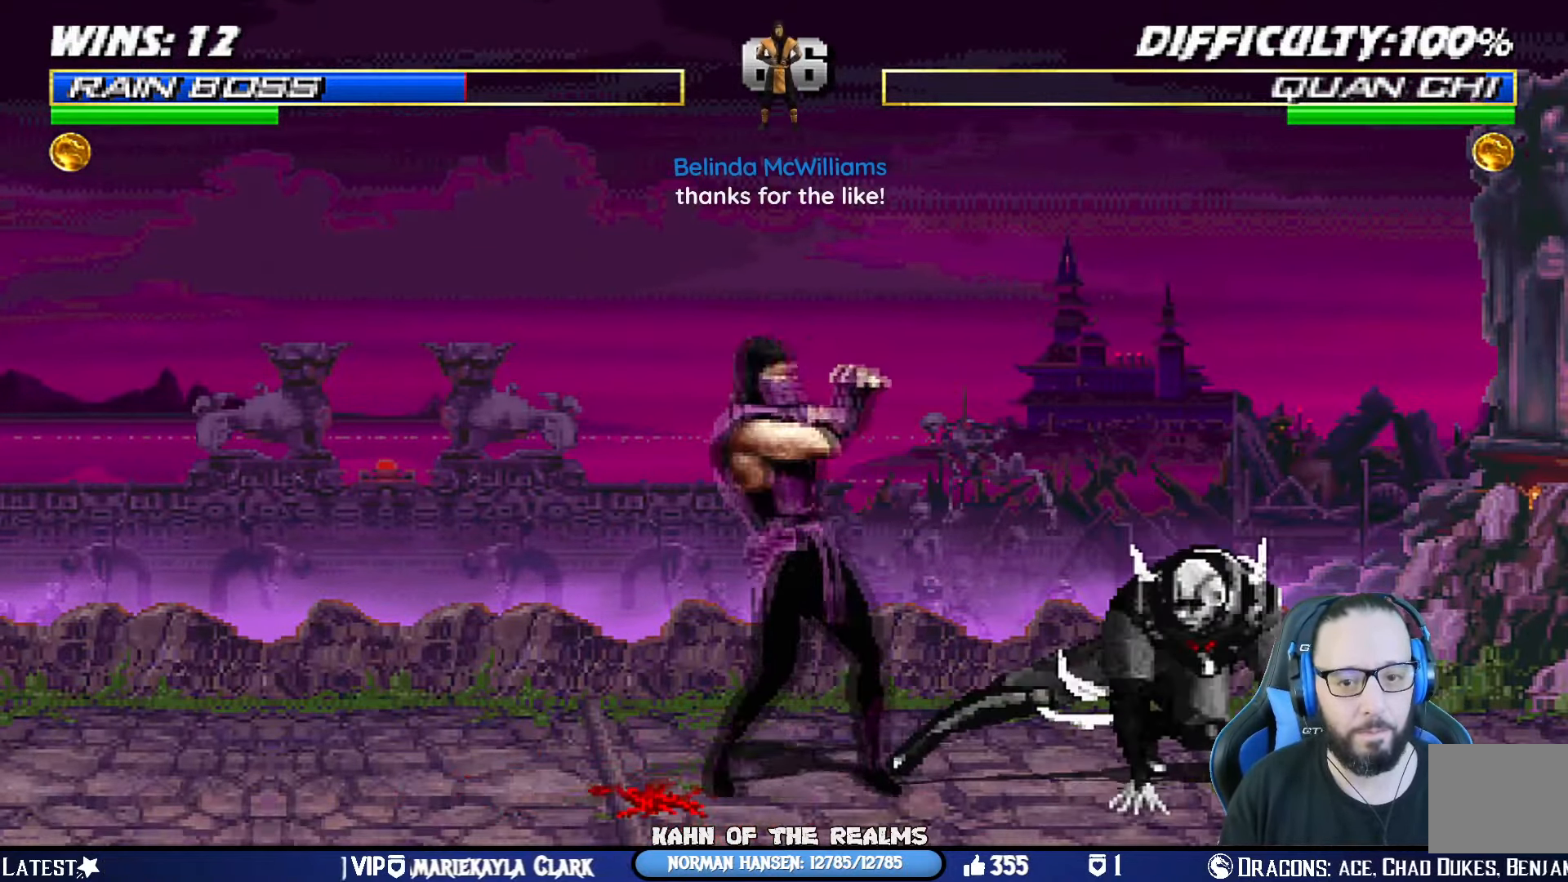
Gameplay with a controller (PlayStation layout); each line is a JSON object with the inputs held at the frame after it. "events" lists button and stick changes between this image and that frame as [ms after this image, input, new state], when the widget could be followed in between. Not read: R2.
{"buttons": ["L1", "DPAD_UP", "DPAD_RIGHT"], "left_stick": "center", "right_stick": "center", "events": []}
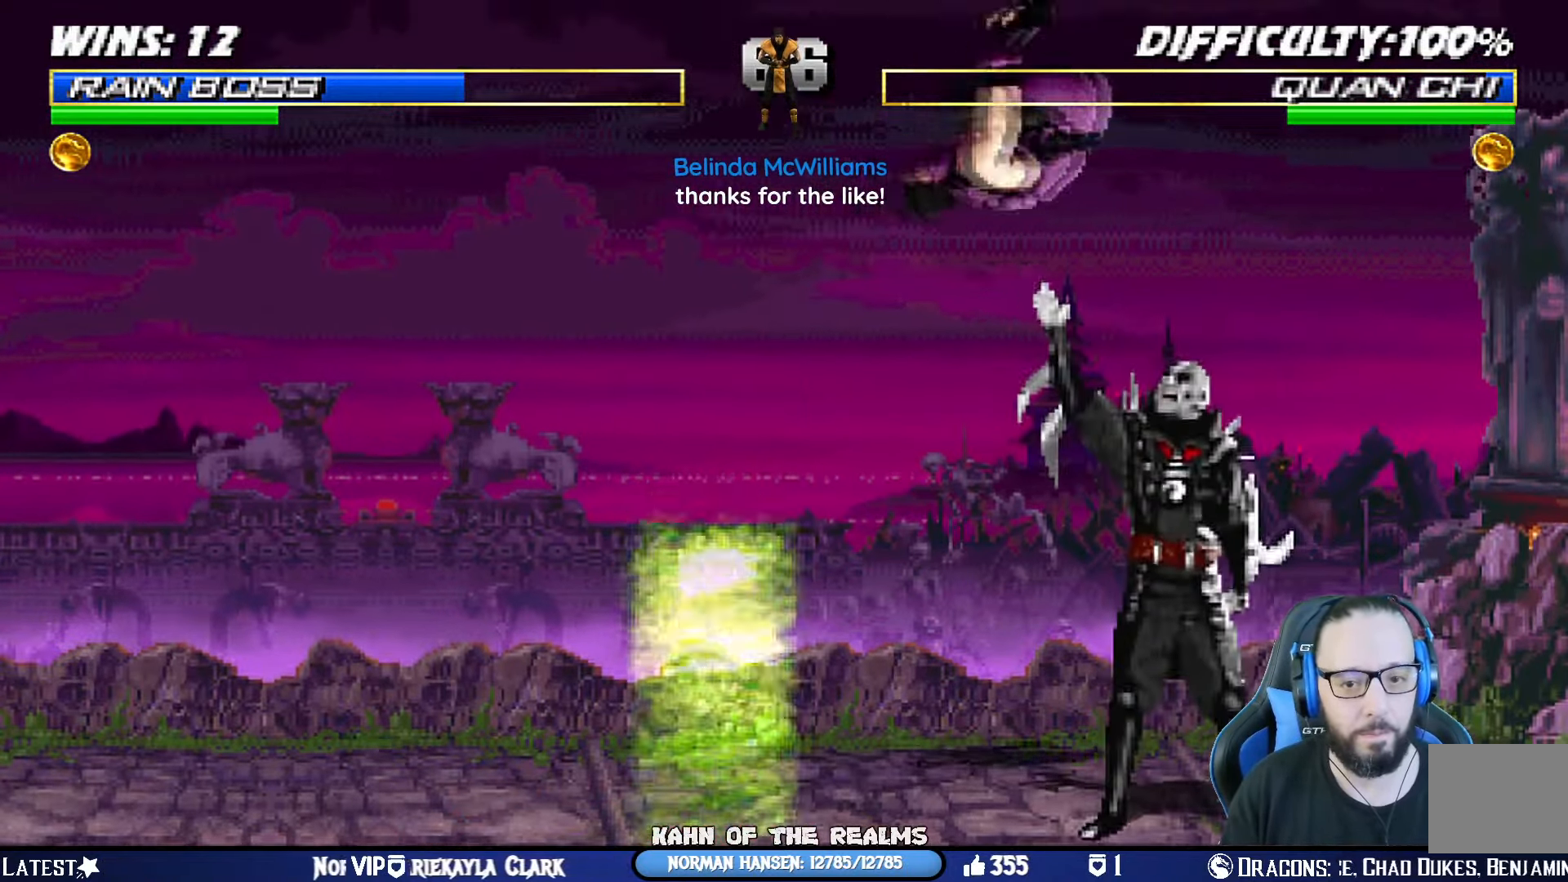
{"buttons": ["CROSS", "SQUARE", "L1", "DPAD_DOWN", "DPAD_LEFT"], "left_stick": "center", "right_stick": "center"}
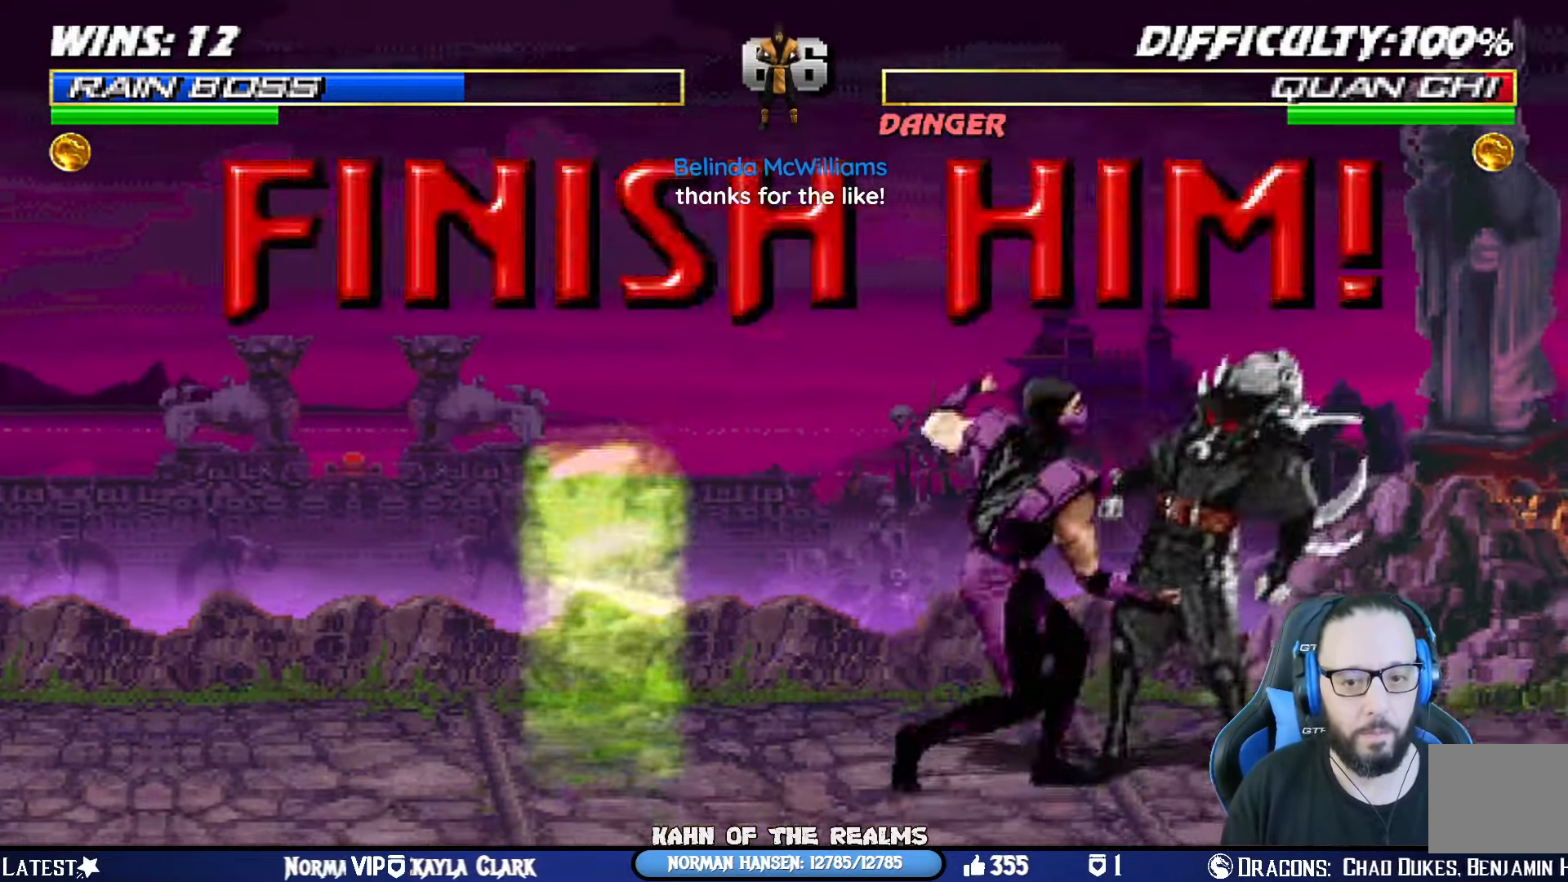
{"buttons": ["L1", "DPAD_DOWN", "DPAD_RIGHT"], "left_stick": "center", "right_stick": "center", "events": [[17, "DPAD_LEFT", "up"], [50, "CROSS", "up"], [50, "SQUARE", "up"], [83, "CROSS", "down"], [83, "SQUARE", "down"], [117, "DPAD_RIGHT", "down"], [167, "CROSS", "up"], [167, "SQUARE", "up"], [200, "DPAD_RIGHT", "up"], [217, "CROSS", "down"], [217, "SQUARE", "down"], [233, "DPAD_RIGHT", "down"], [317, "CROSS", "up"], [317, "SQUARE", "up"], [350, "SQUARE", "down"], [367, "CROSS", "down"], [450, "CROSS", "up"], [467, "SQUARE", "up"]]}
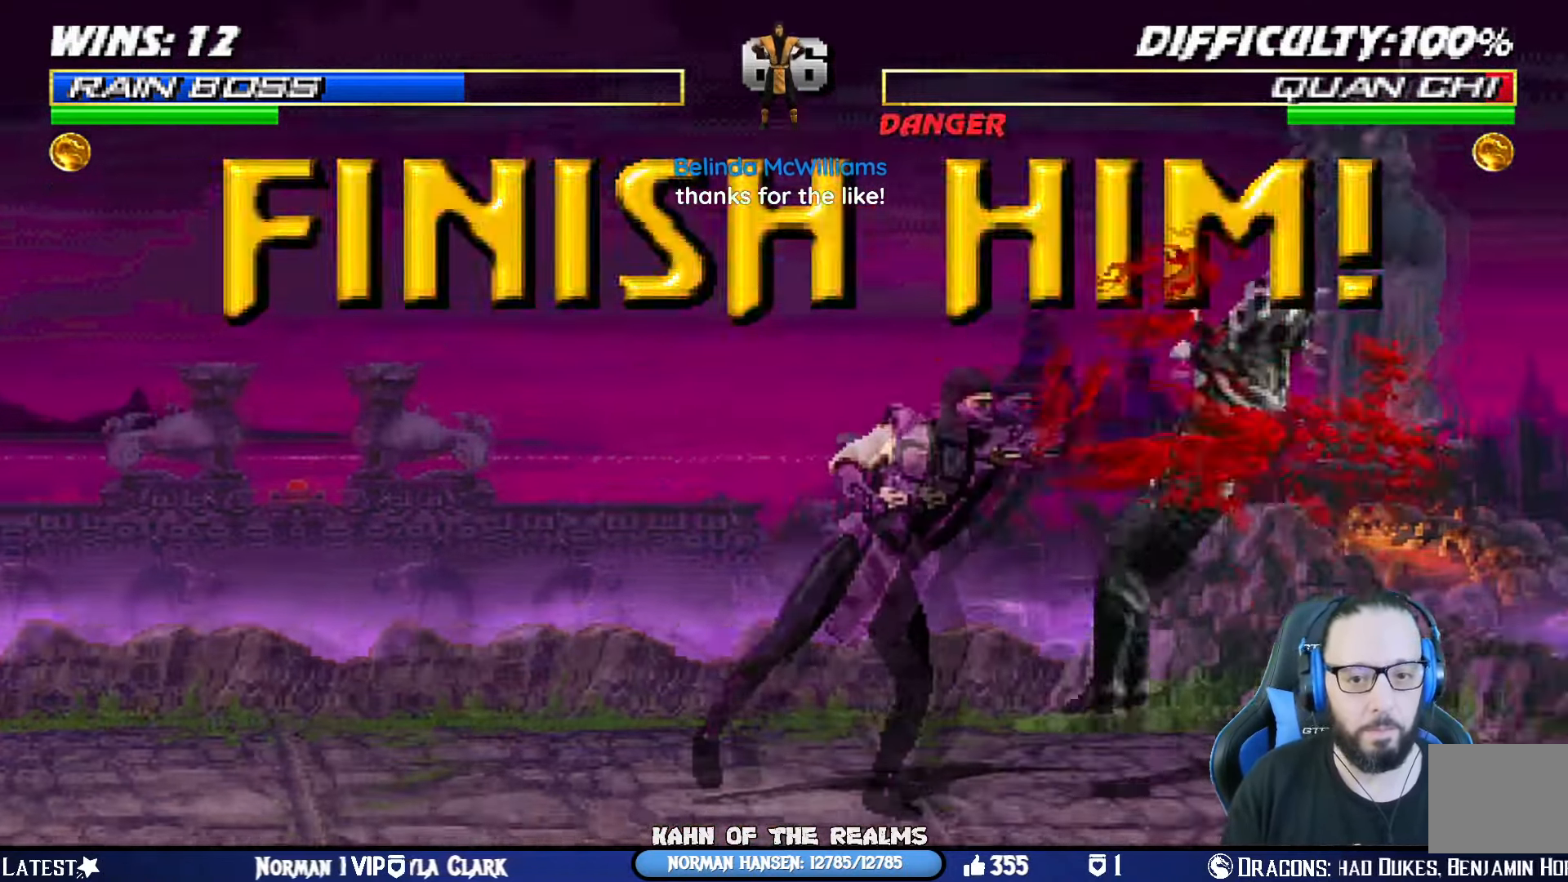
{"buttons": ["DPAD_RIGHT"], "left_stick": "center", "right_stick": "center", "events": [[17, "CROSS", "down"], [17, "SQUARE", "down"], [100, "CROSS", "up"], [100, "SQUARE", "up"], [151, "CROSS", "down"], [151, "SQUARE", "down"], [184, "DPAD_RIGHT", "up"], [217, "DPAD_DOWN", "up"], [251, "L1", "up"], [284, "CROSS", "up"], [301, "SQUARE", "up"], [484, "DPAD_RIGHT", "down"]]}
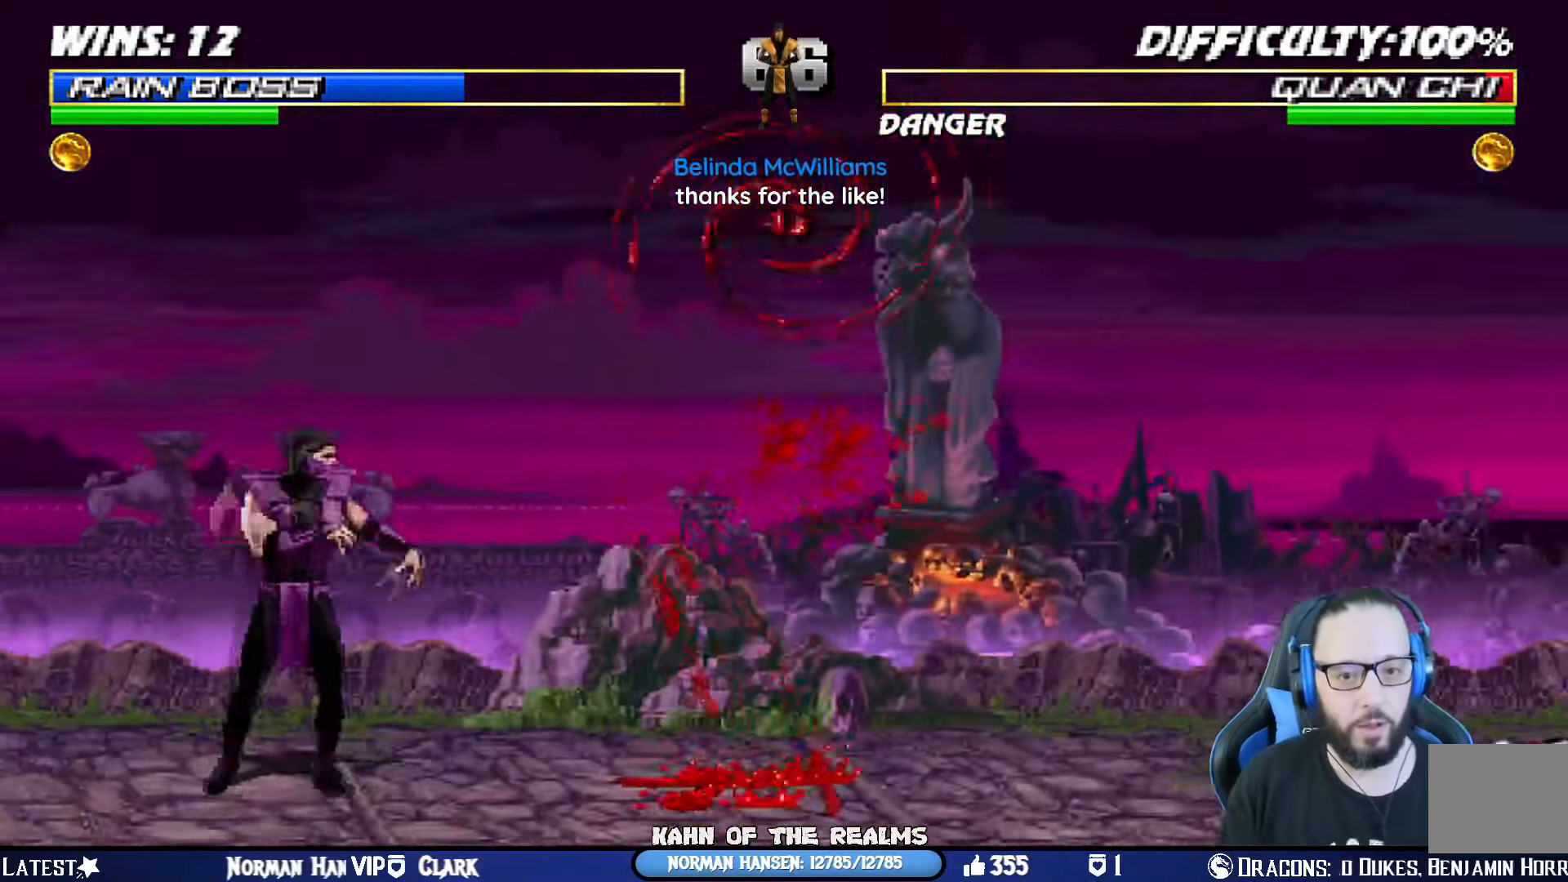
{"buttons": ["DPAD_RIGHT"], "left_stick": "center", "right_stick": "center", "events": []}
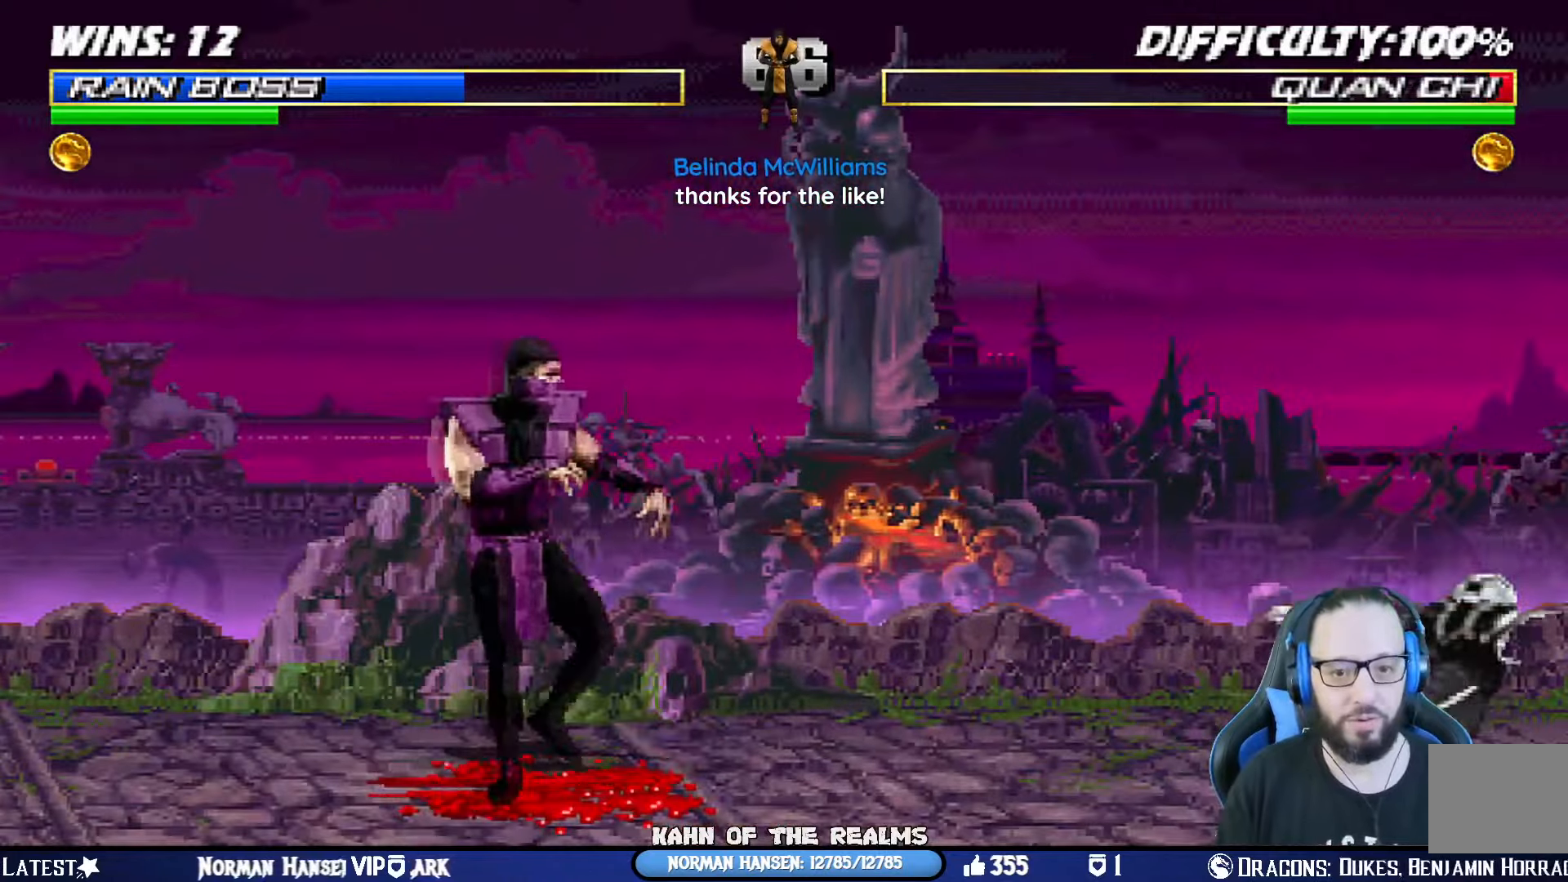
{"buttons": ["L1", "DPAD_DOWN"], "left_stick": "center", "right_stick": "center", "events": [[83, "DPAD_RIGHT", "up"], [100, "L1", "down"], [233, "DPAD_DOWN", "down"], [367, "DPAD_DOWN", "up"], [417, "DPAD_DOWN", "down"]]}
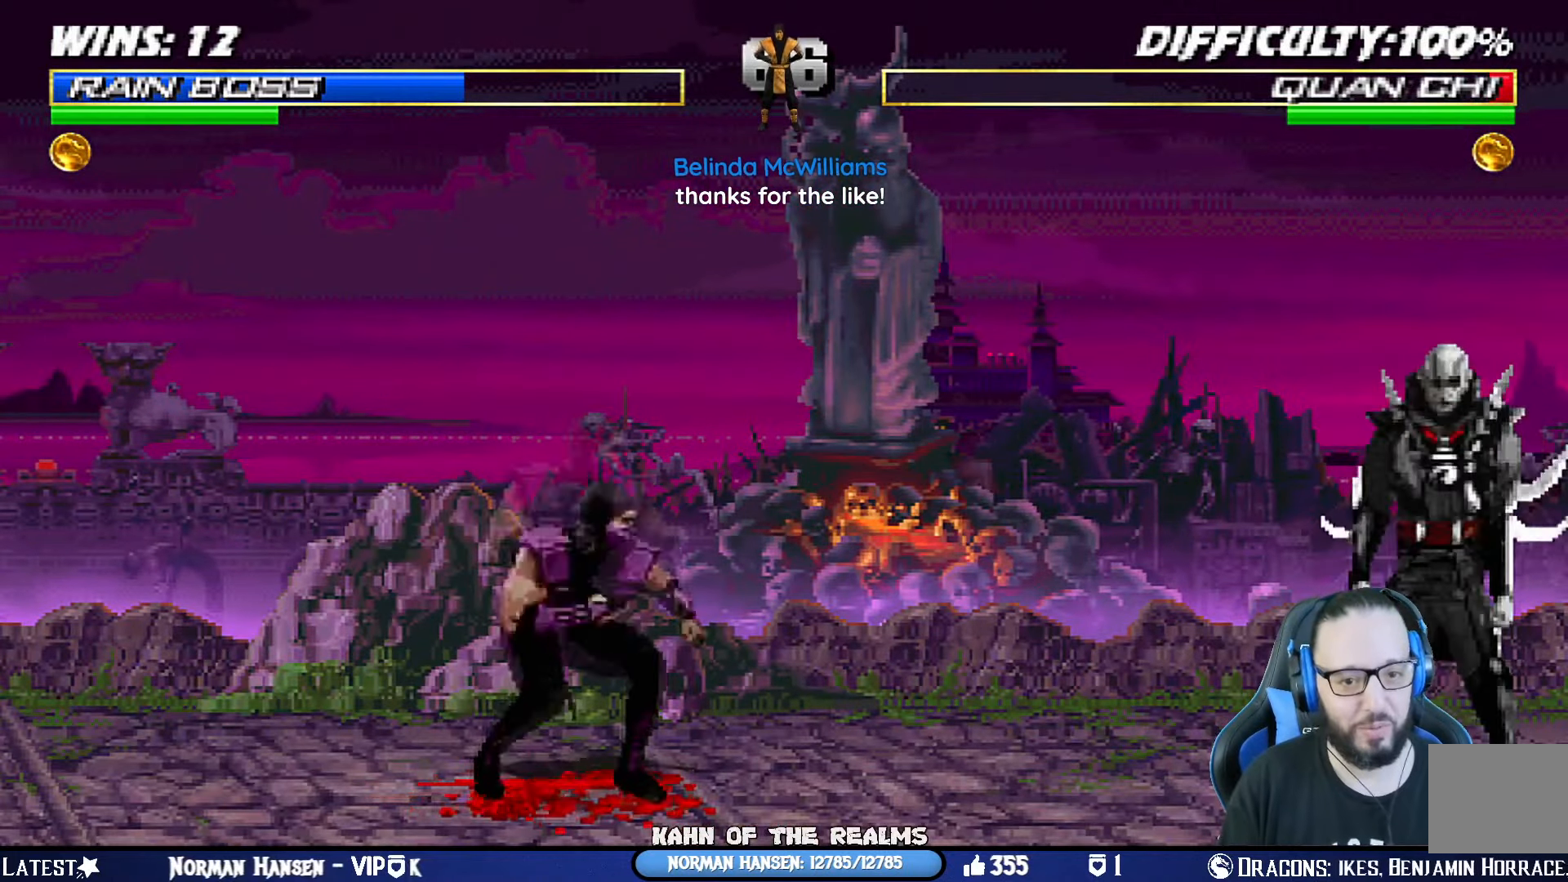
{"buttons": ["START"], "left_stick": "center", "right_stick": "center", "events": [[17, "DPAD_DOWN", "up"], [67, "DPAD_DOWN", "down"], [150, "DPAD_DOWN", "up"], [184, "L1", "up"], [367, "START", "down"]]}
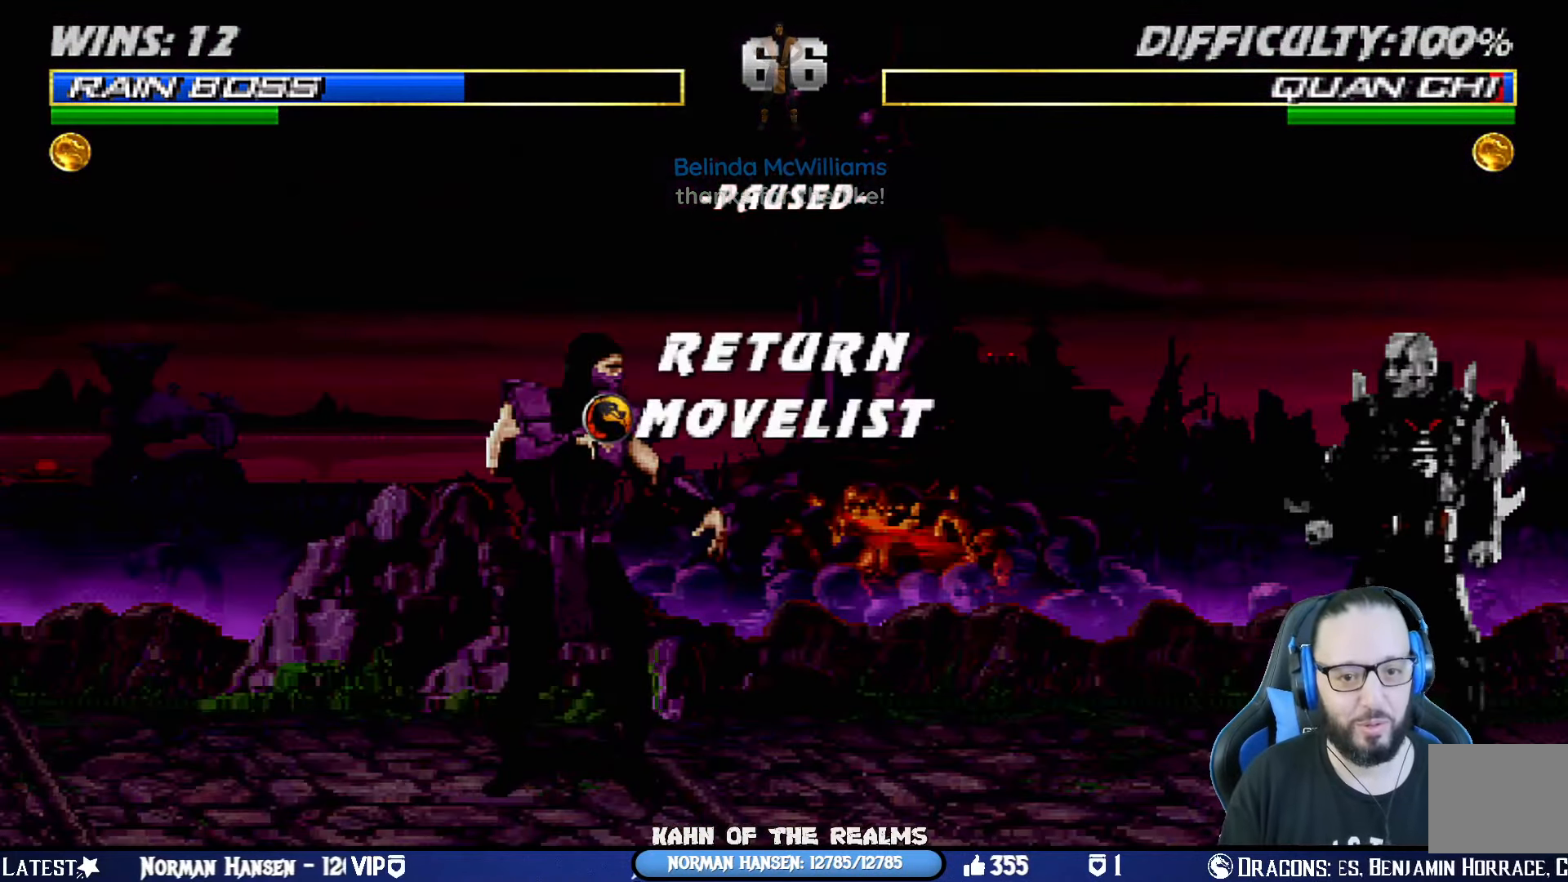
{"buttons": ["L1"], "left_stick": "center", "right_stick": "center", "events": [[33, "START", "up"], [133, "CROSS", "down"], [267, "CROSS", "up"], [300, "L1", "down"], [450, "L1", "up"], [500, "L1", "down"]]}
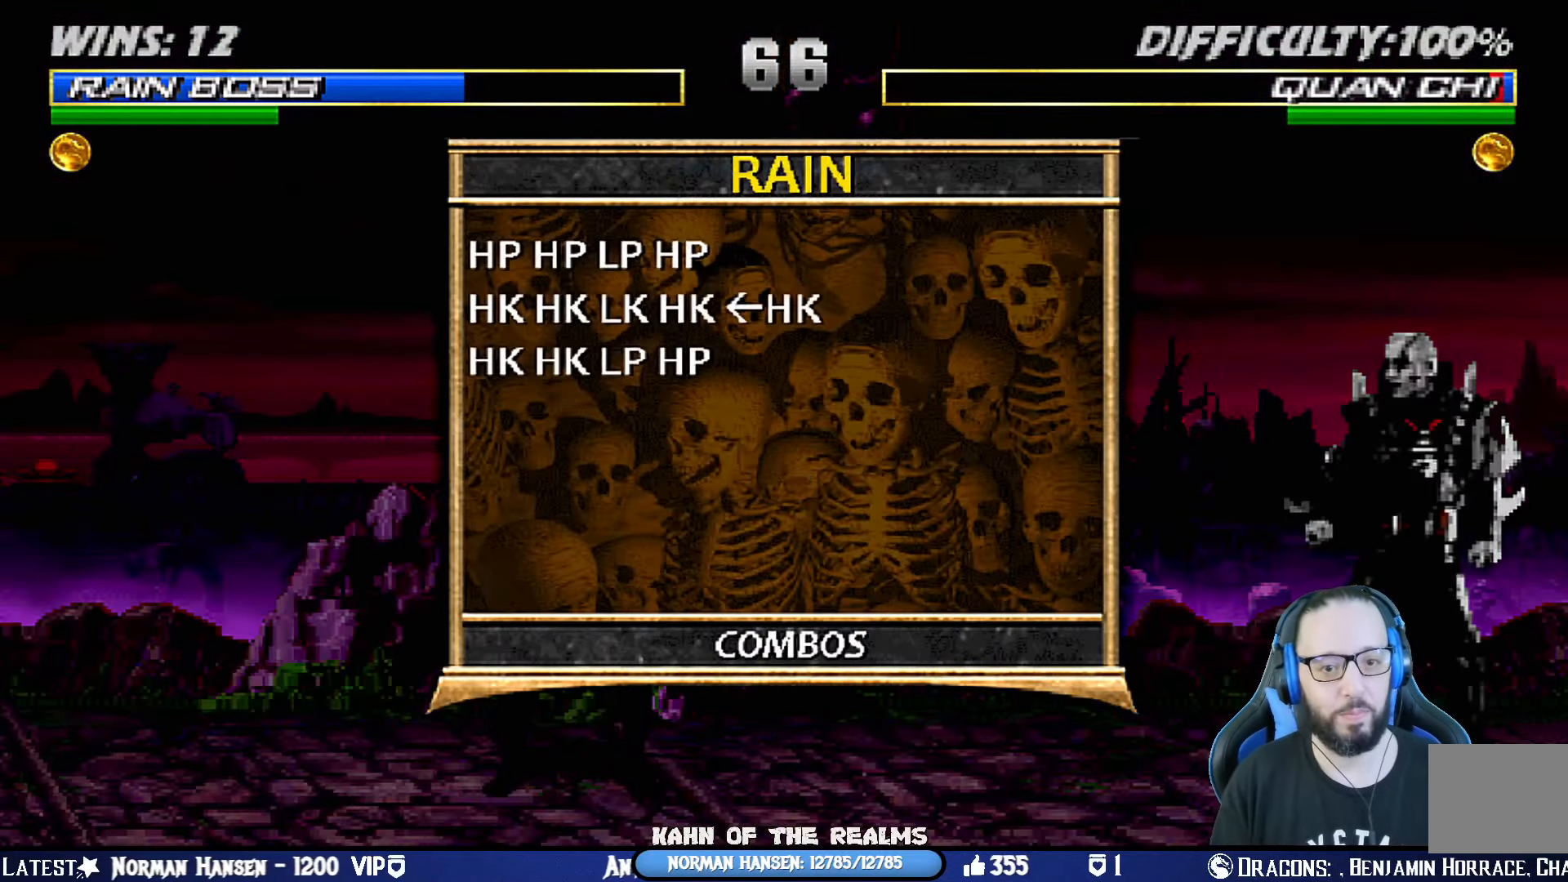
{"buttons": [], "left_stick": "center", "right_stick": "center", "events": [[134, "L1", "up"], [234, "L1", "down"], [384, "L1", "up"]]}
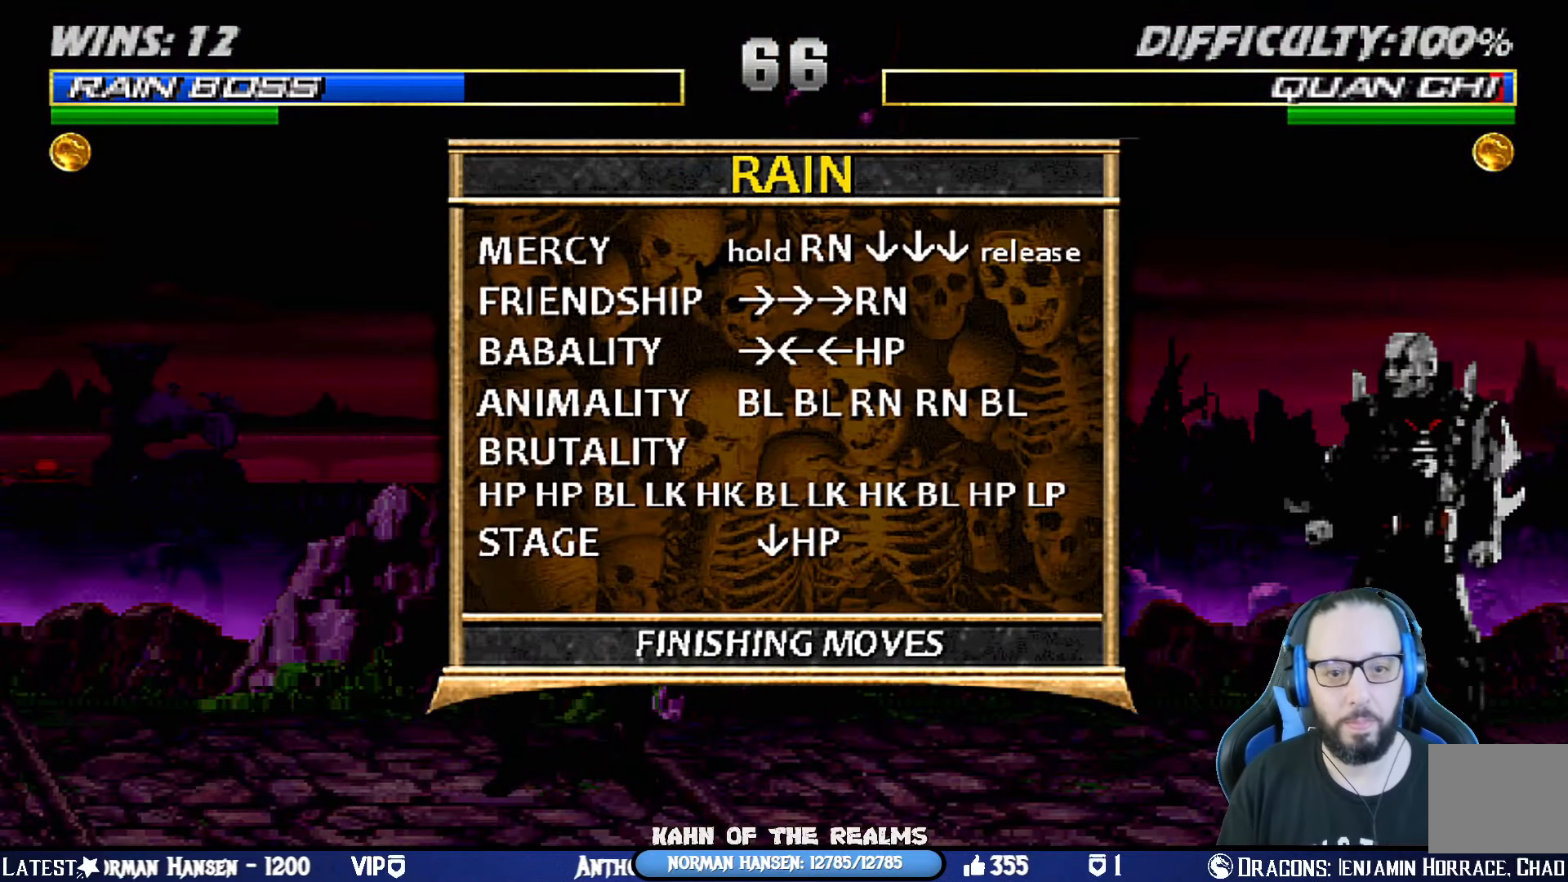
{"buttons": [], "left_stick": "center", "right_stick": "center", "events": []}
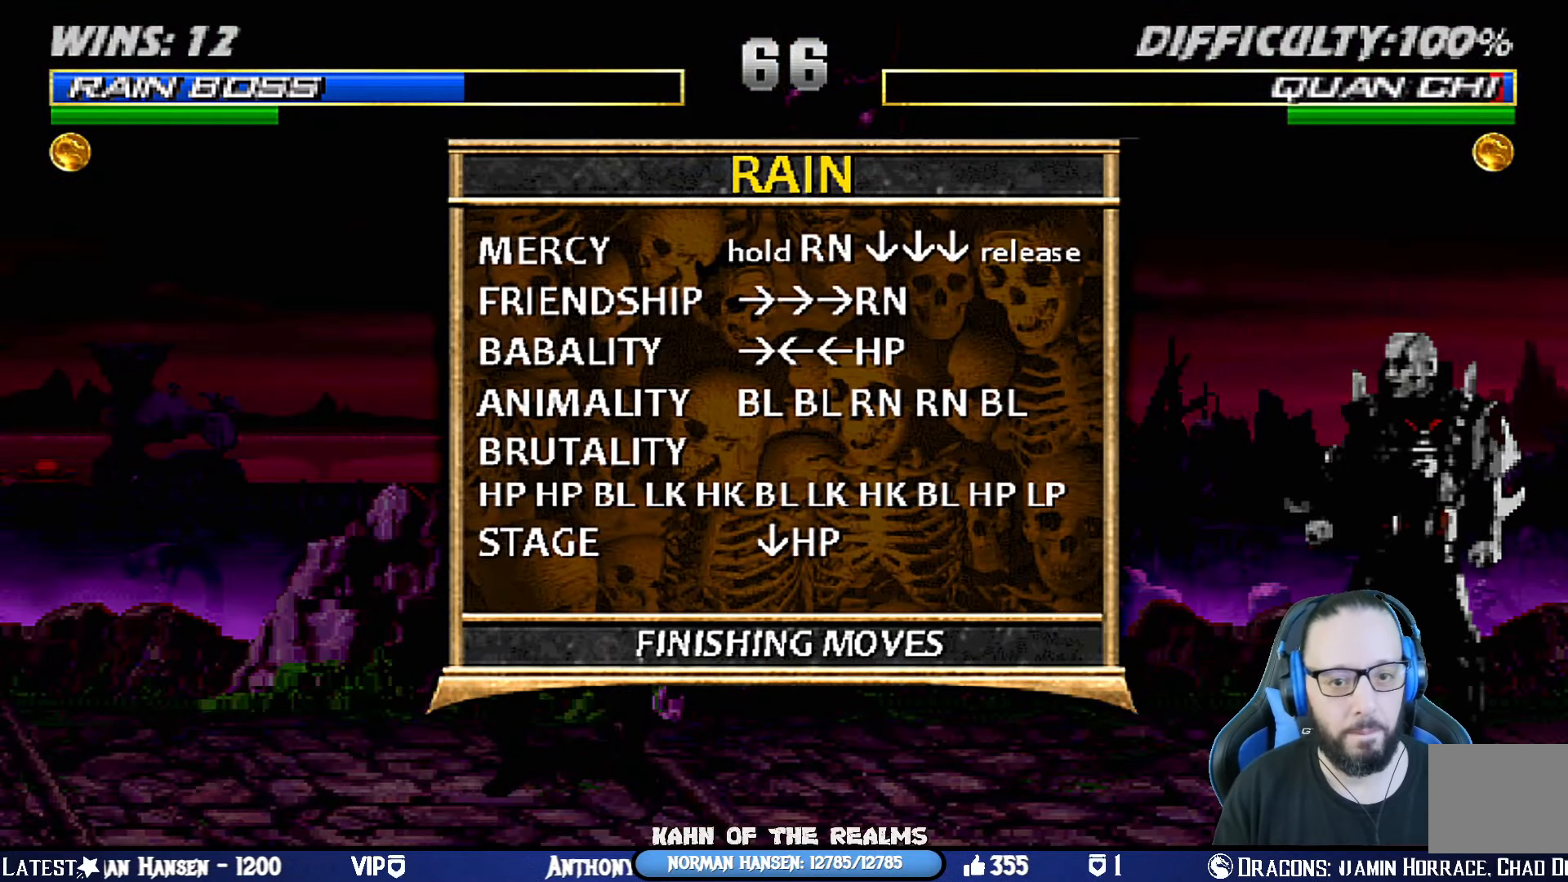
{"buttons": [], "left_stick": "center", "right_stick": "center", "events": []}
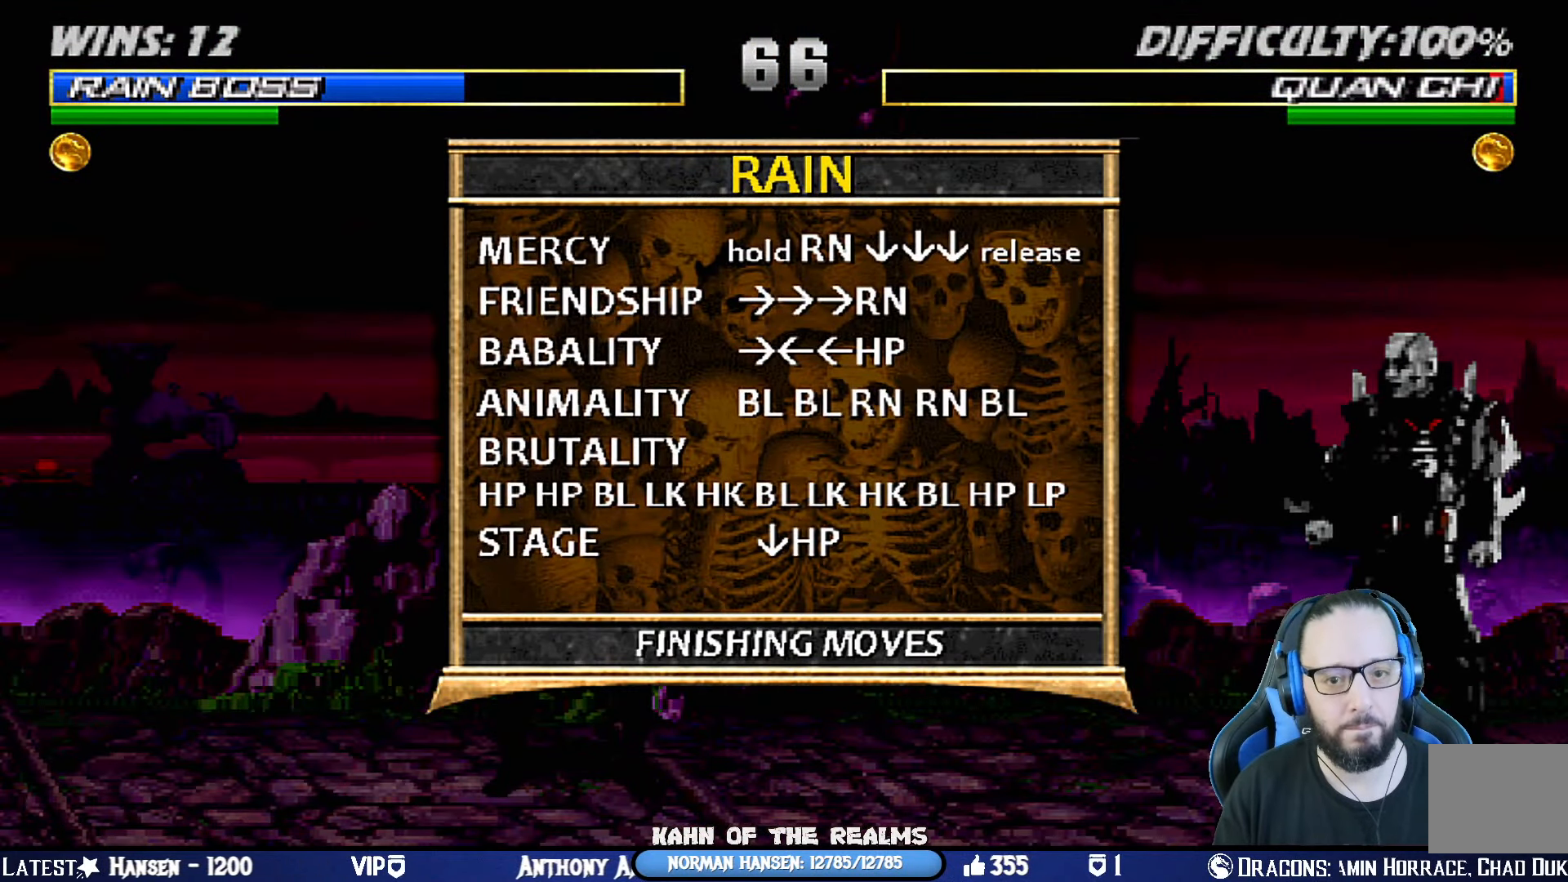
{"buttons": ["CIRCLE"], "left_stick": "center", "right_stick": "center", "events": [[433, "CIRCLE", "down"]]}
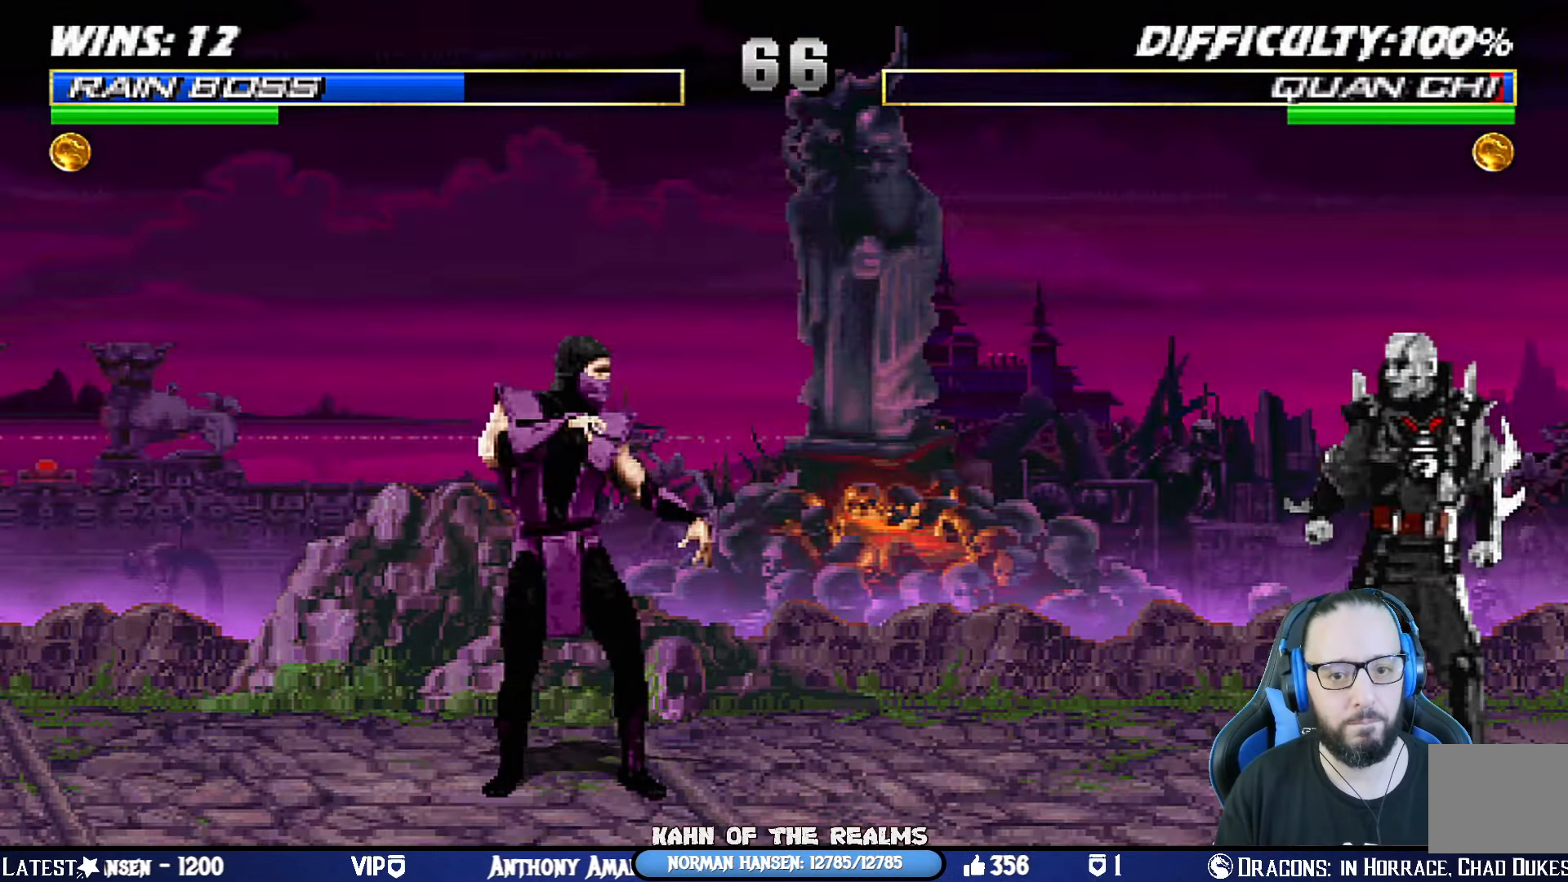
{"buttons": ["DPAD_RIGHT"], "left_stick": "center", "right_stick": "center", "events": [[67, "CIRCLE", "up"], [250, "DPAD_LEFT", "down"], [317, "DPAD_LEFT", "up"], [451, "DPAD_RIGHT", "down"]]}
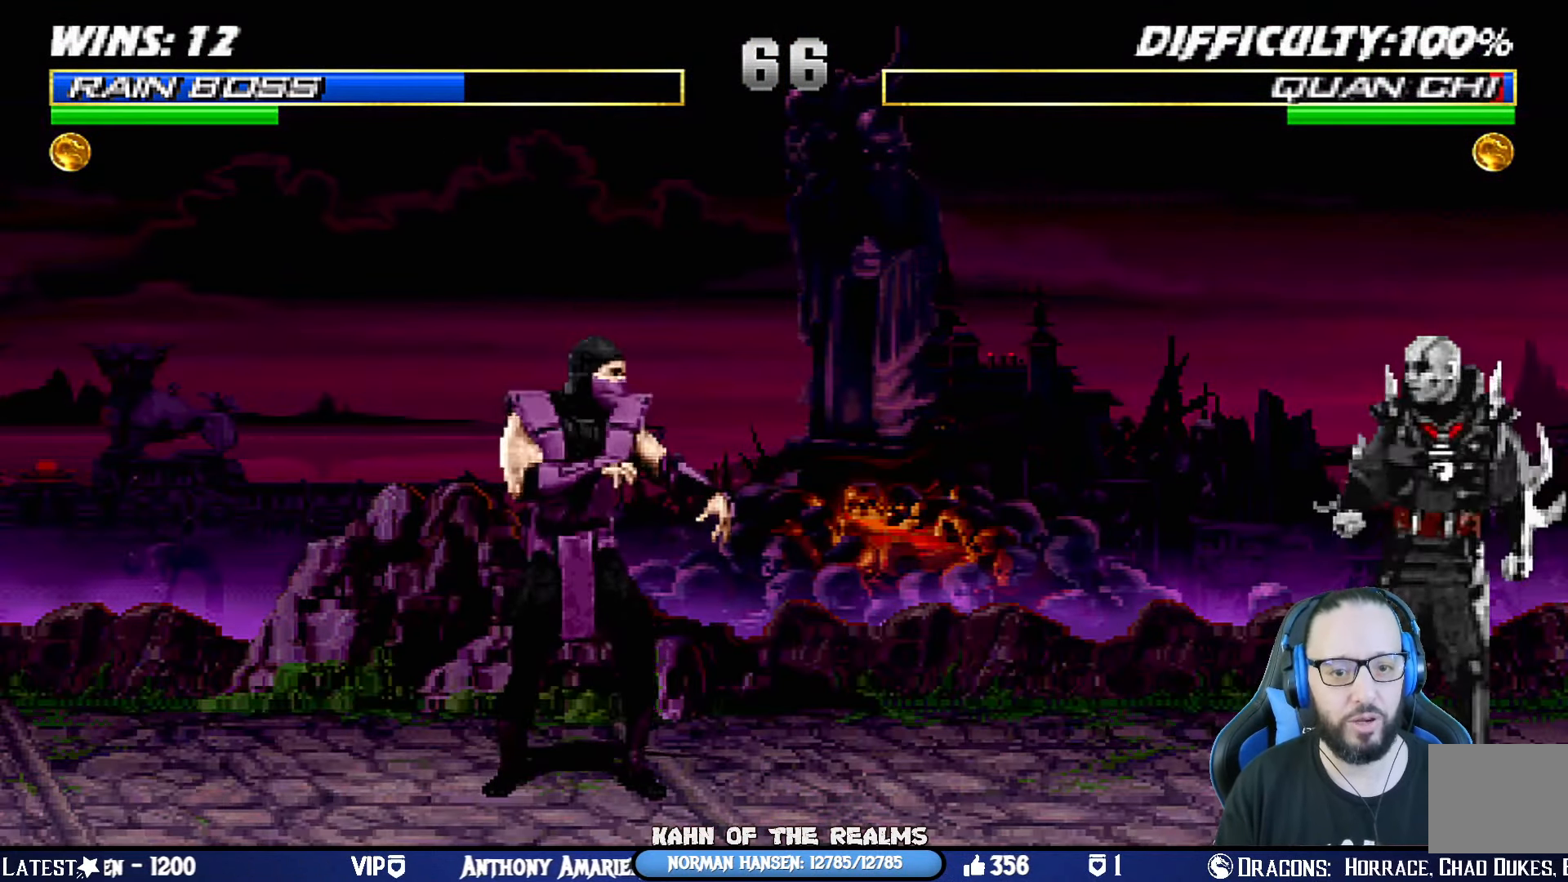
{"buttons": [], "left_stick": "center", "right_stick": "center", "events": [[100, "DPAD_RIGHT", "up"], [217, "DPAD_LEFT", "down"], [300, "DPAD_LEFT", "up"], [384, "DPAD_LEFT", "down"], [467, "DPAD_LEFT", "up"]]}
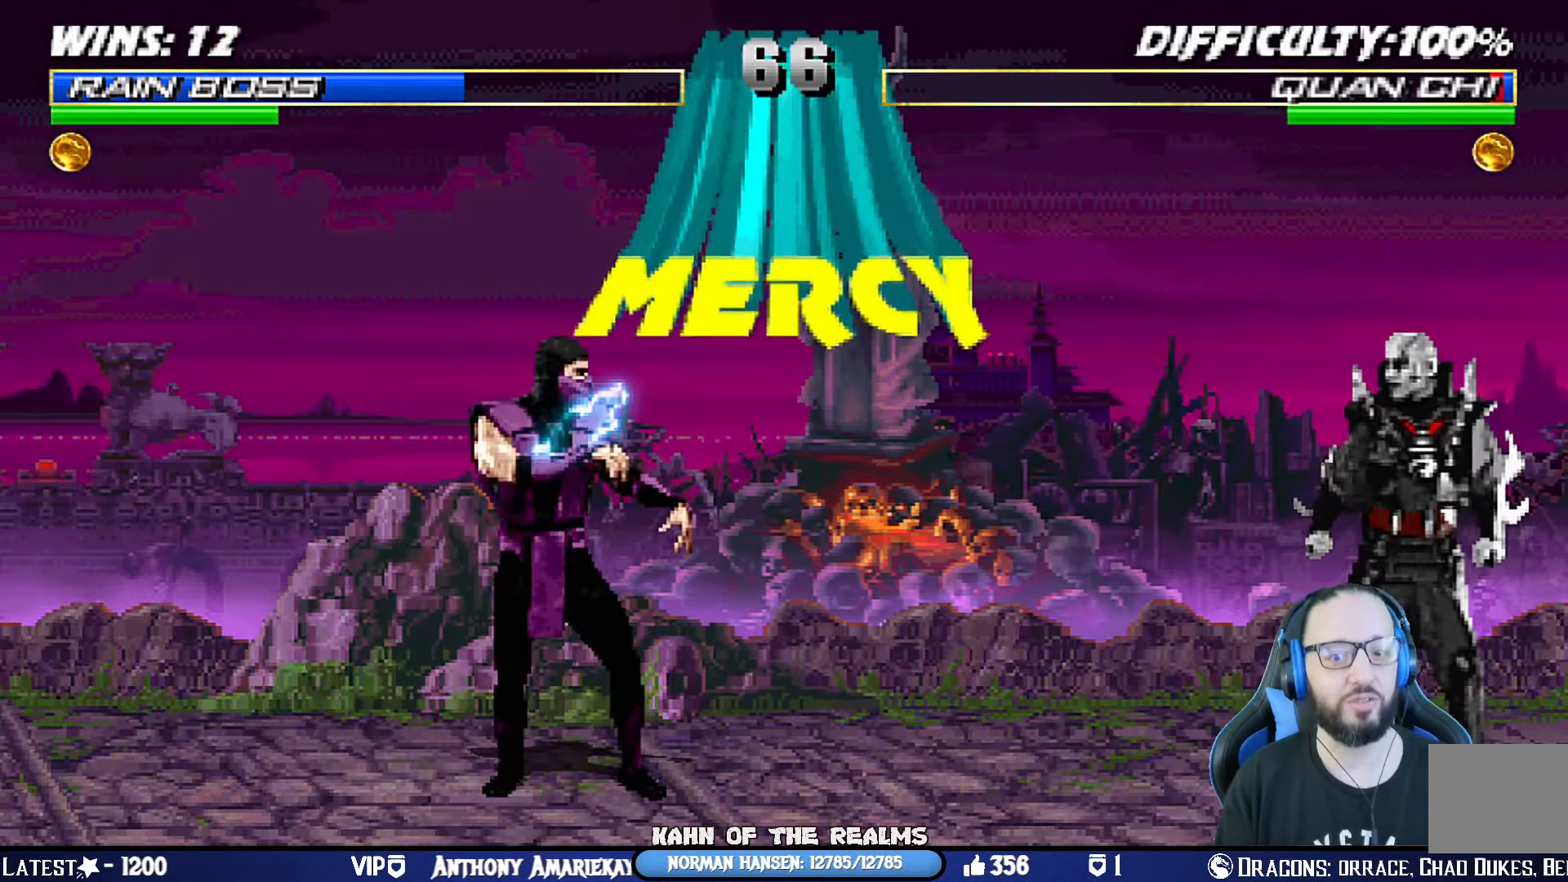
{"buttons": ["DPAD_LEFT"], "left_stick": "center", "right_stick": "center", "events": [[34, "DPAD_LEFT", "down"], [117, "DPAD_LEFT", "up"], [201, "DPAD_LEFT", "down"], [284, "DPAD_LEFT", "up"], [351, "DPAD_LEFT", "down"], [434, "DPAD_LEFT", "up"], [501, "DPAD_LEFT", "down"]]}
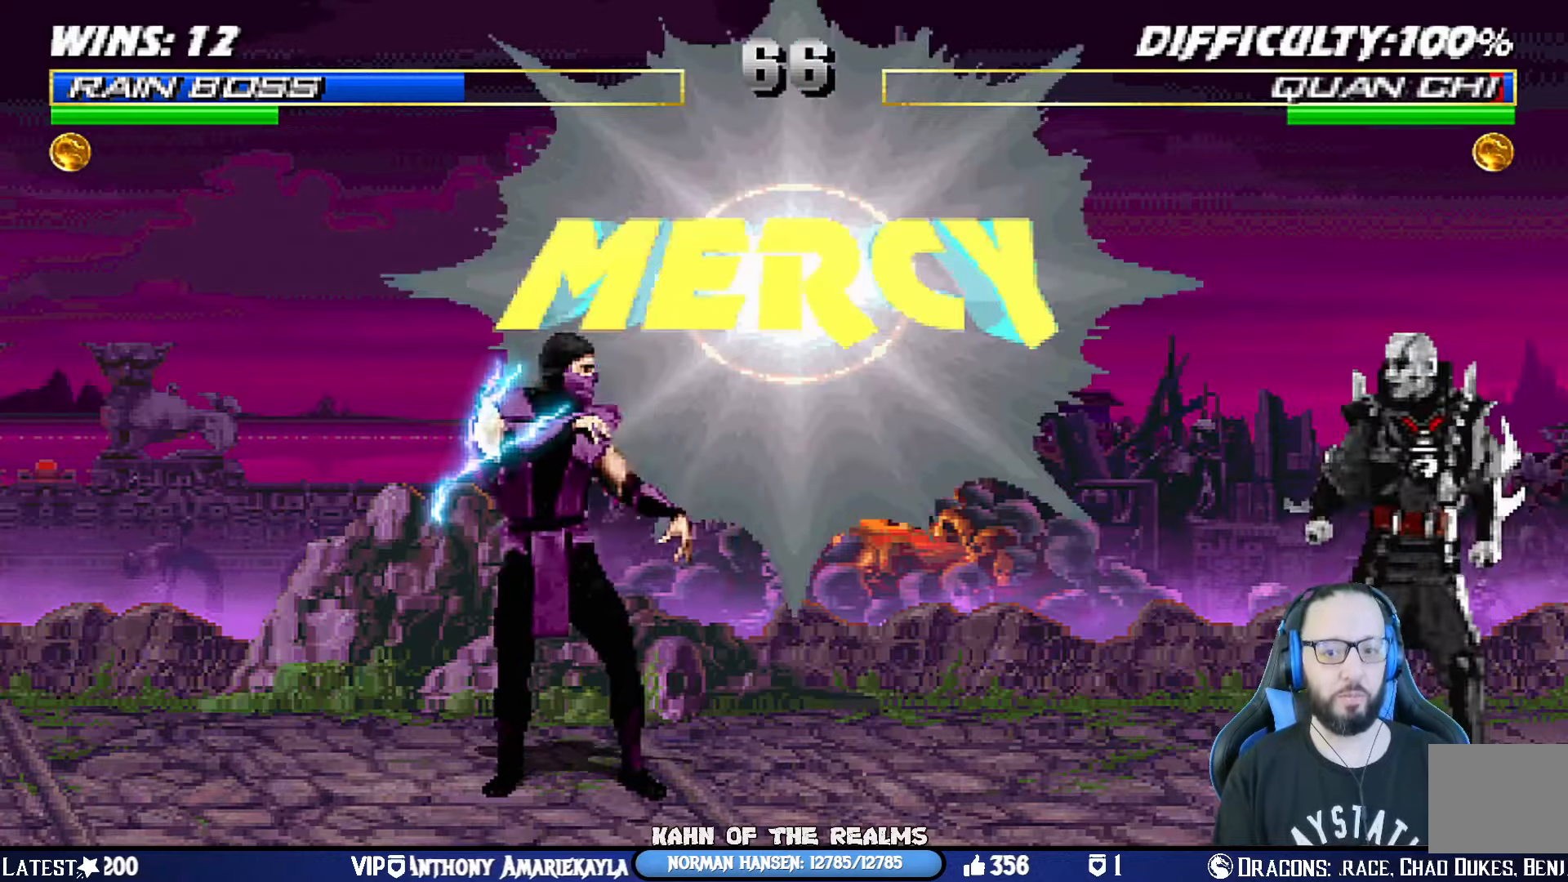
{"buttons": ["DPAD_LEFT"], "left_stick": "center", "right_stick": "center", "events": [[100, "DPAD_LEFT", "up"], [167, "DPAD_LEFT", "down"], [250, "DPAD_LEFT", "up"], [317, "DPAD_LEFT", "down"], [417, "DPAD_LEFT", "up"], [484, "DPAD_LEFT", "down"]]}
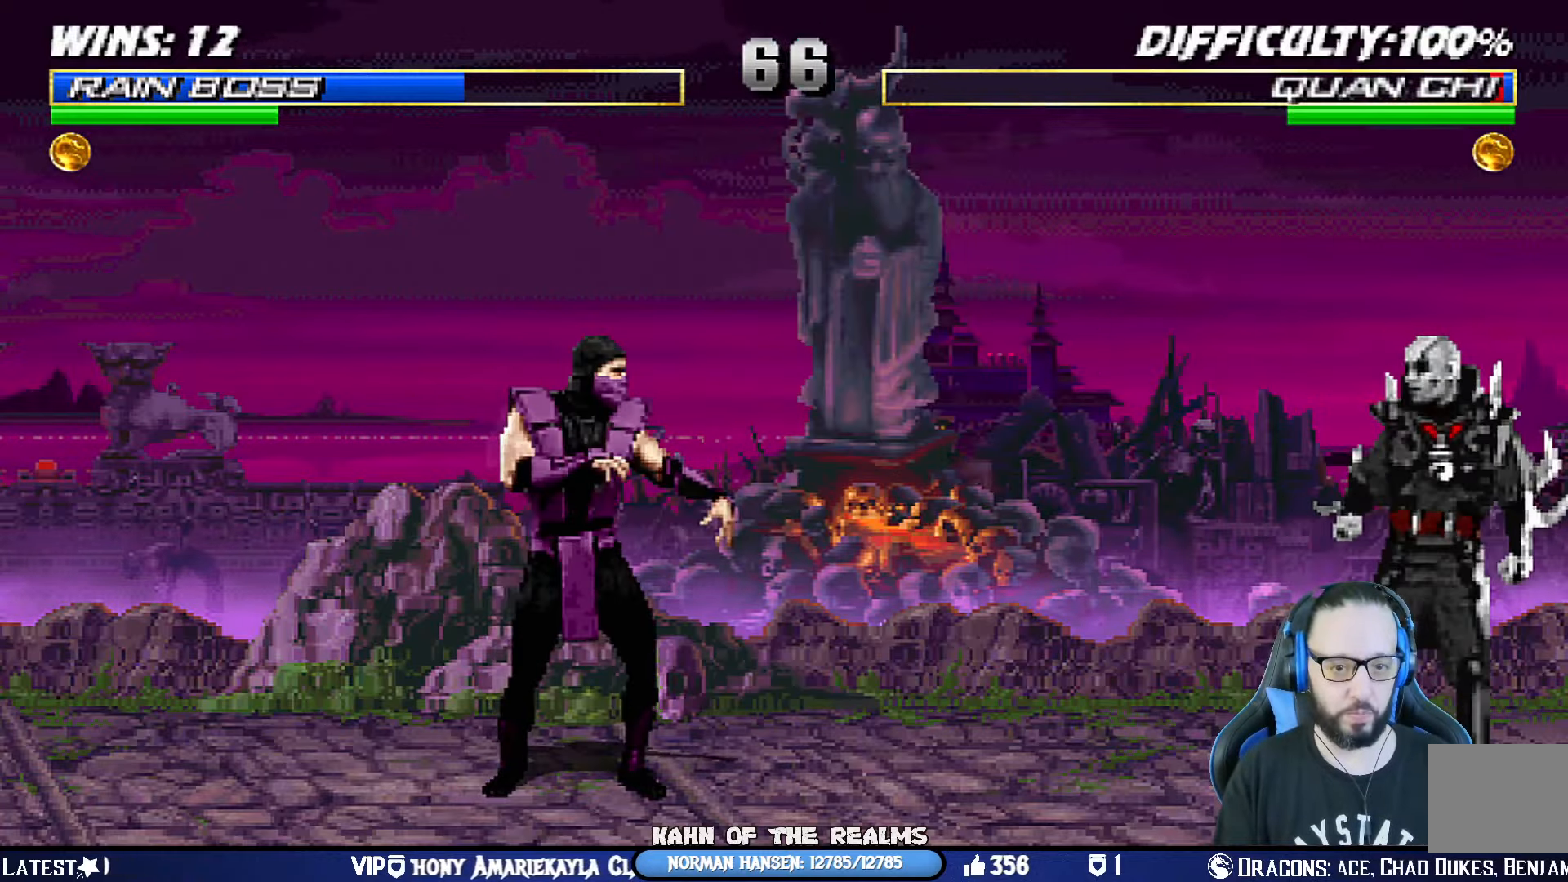
{"buttons": ["R1"], "left_stick": "center", "right_stick": "center", "events": [[66, "DPAD_LEFT", "up"], [133, "DPAD_LEFT", "down"], [217, "DPAD_LEFT", "up"], [267, "DPAD_LEFT", "down"], [300, "SQUARE", "down"], [367, "DPAD_LEFT", "up"], [367, "SQUARE", "up"], [433, "R1", "down"]]}
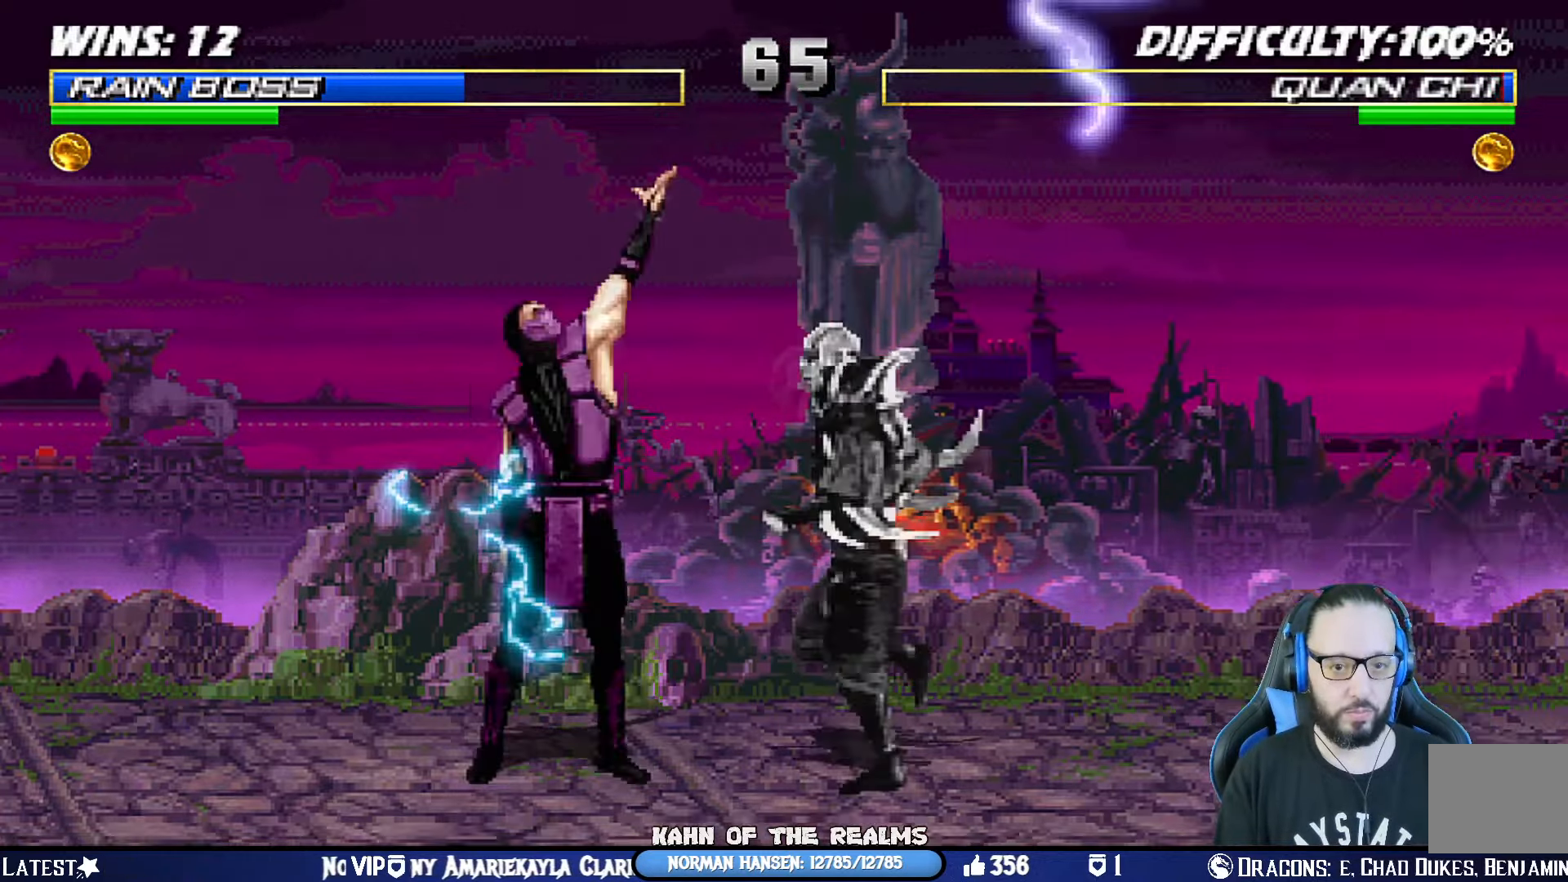
{"buttons": ["L1", "R1", "DPAD_DOWN", "DPAD_LEFT"], "left_stick": "center", "right_stick": "center", "events": [[250, "DPAD_DOWN", "down"], [284, "DPAD_LEFT", "down"], [284, "L1", "down"]]}